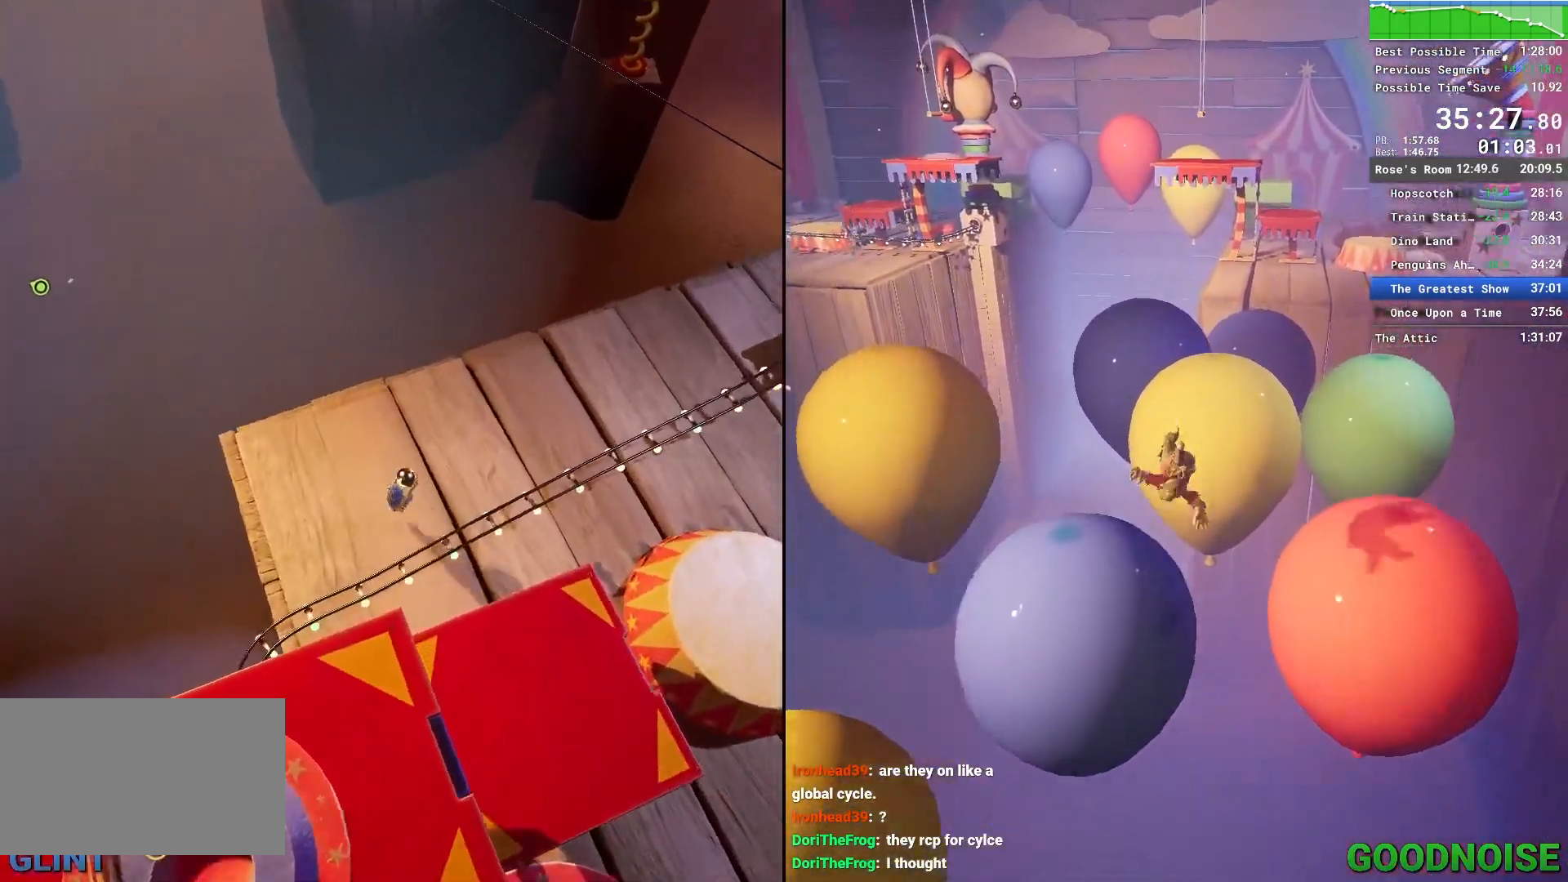
Gameplay with keyboard and mouse; each line is a JSON object with the keys and mouse buttons held at the frame after it. "events" lists presses ("down") and releases ("up") of "1", "2", "3", "4", "5", "a", "alt", "c", "caps_lock", "ctrl", "d", "e", "escape", "f", "q", "r", "s", "shift", "space", "tab", "v", "w", "x", "z", "mouse_left", "mouse_middle", "mouse_right", "mouse_wheel_up" and "mouse_wheel_down" between this image and that frame as [ms after this image, input, new state], when the widget could be followed in between. "mouse_left", "mouse_middle", "mouse_right", "mouse_wheel_up", "mouse_wheel_down" = the "left", "middle", "right", "wheel_up", "wheel_down" buttons of the "mouse" list. No other keys are recorded. Not read: mouse_move other_keys.
{"keys": ["a"], "mouse": [], "events": [[183, "d", "up"], [233, "a", "down"], [433, "w", "up"]]}
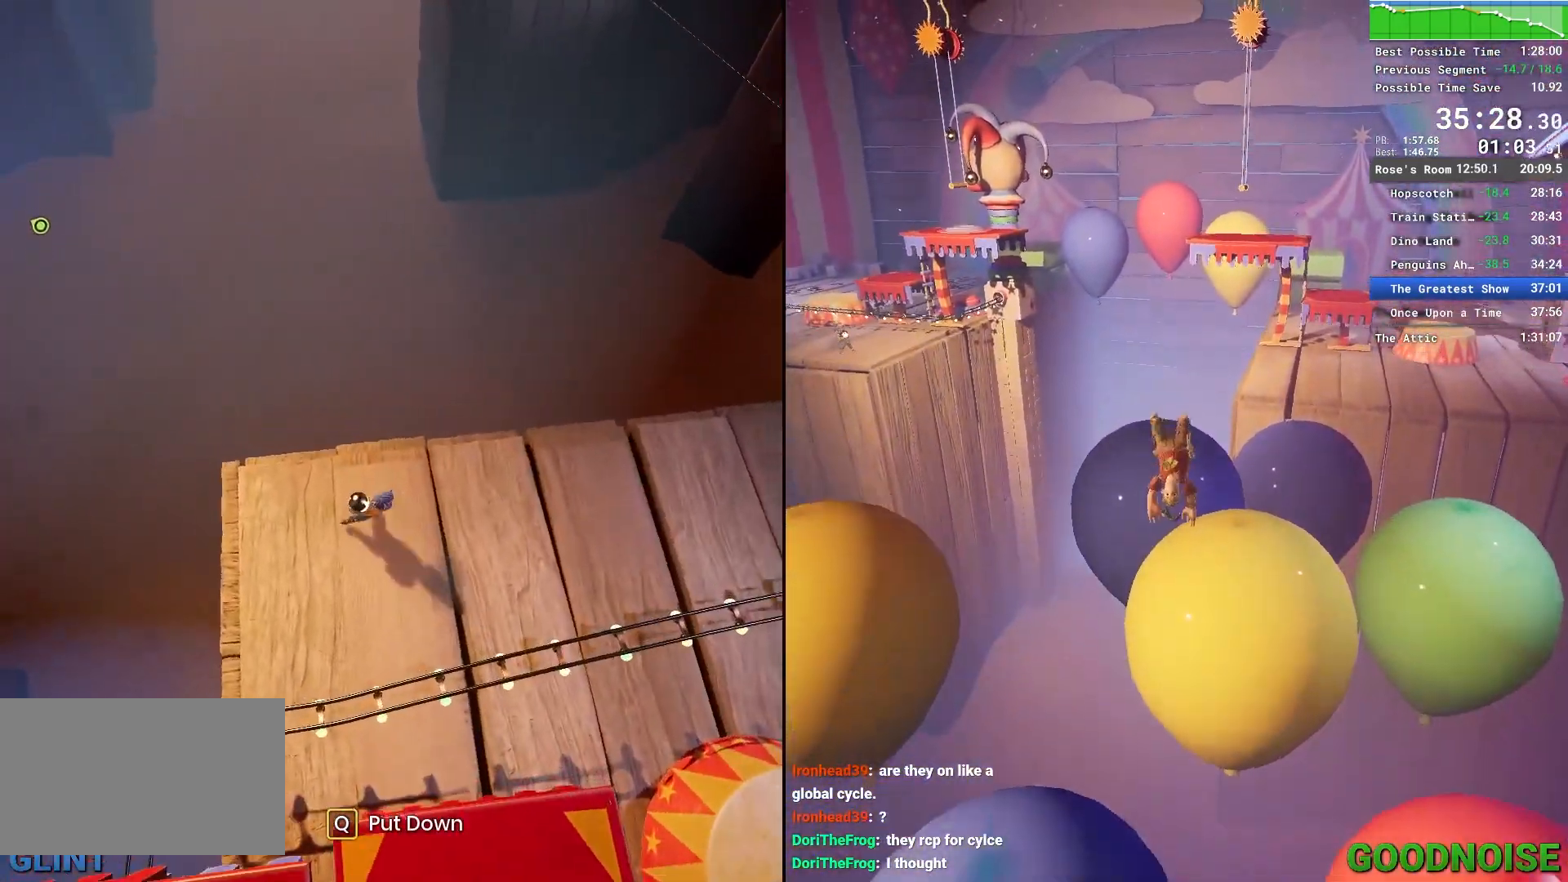
{"keys": ["w"], "mouse": [], "events": [[33, "a", "up"], [150, "d", "down"], [267, "w", "down"], [317, "d", "up"], [400, "w", "up"], [433, "w", "down"]]}
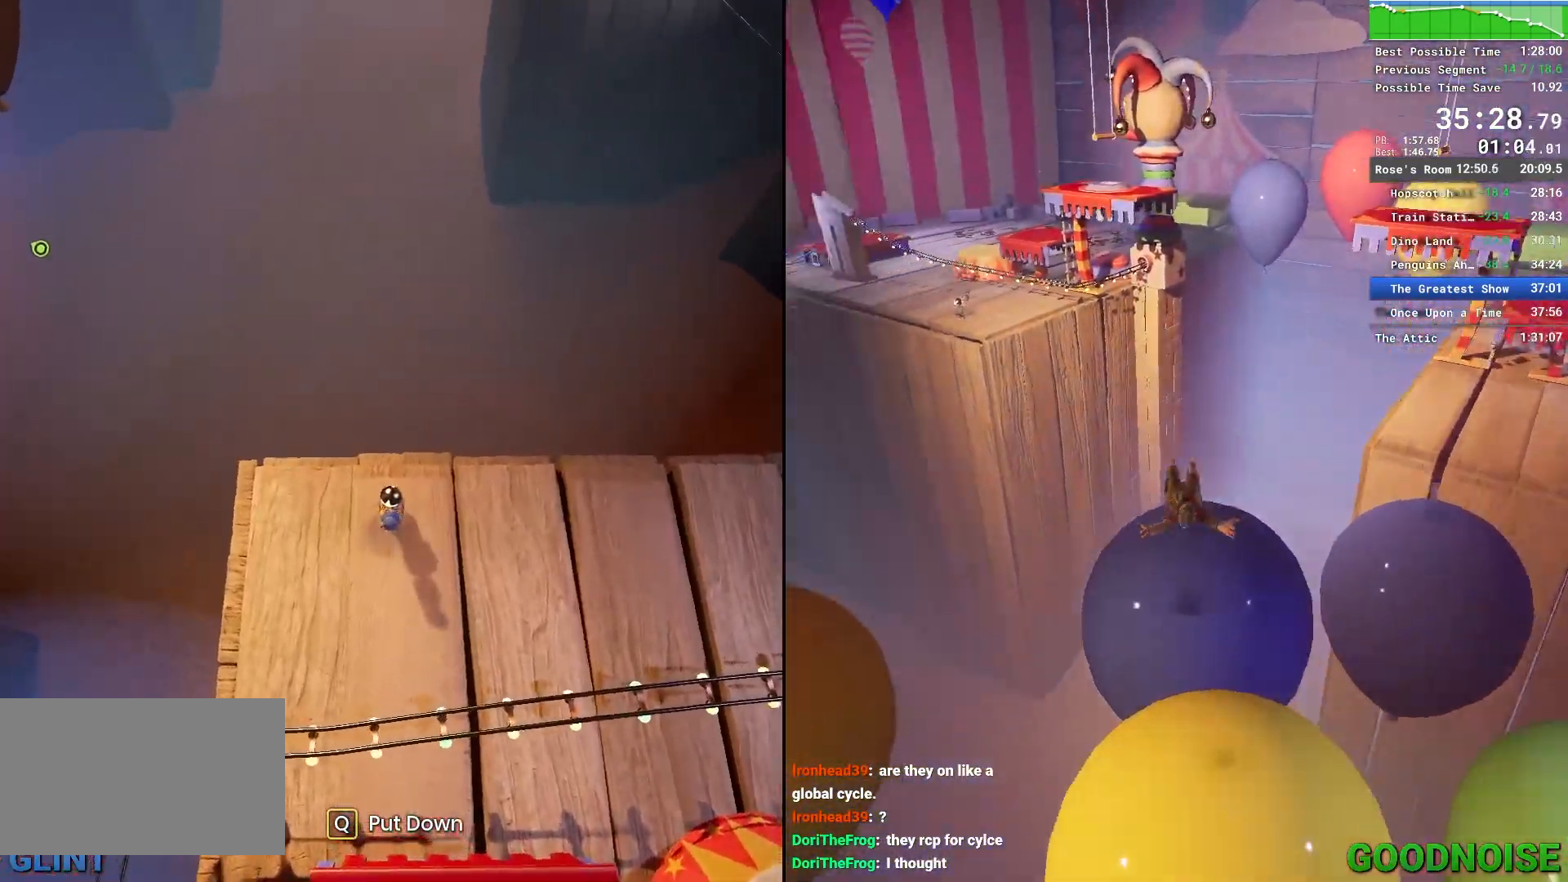
{"keys": [], "mouse": [], "events": [[83, "w", "up"], [183, "w", "down"], [283, "w", "up"], [317, "w", "down"], [400, "w", "up"]]}
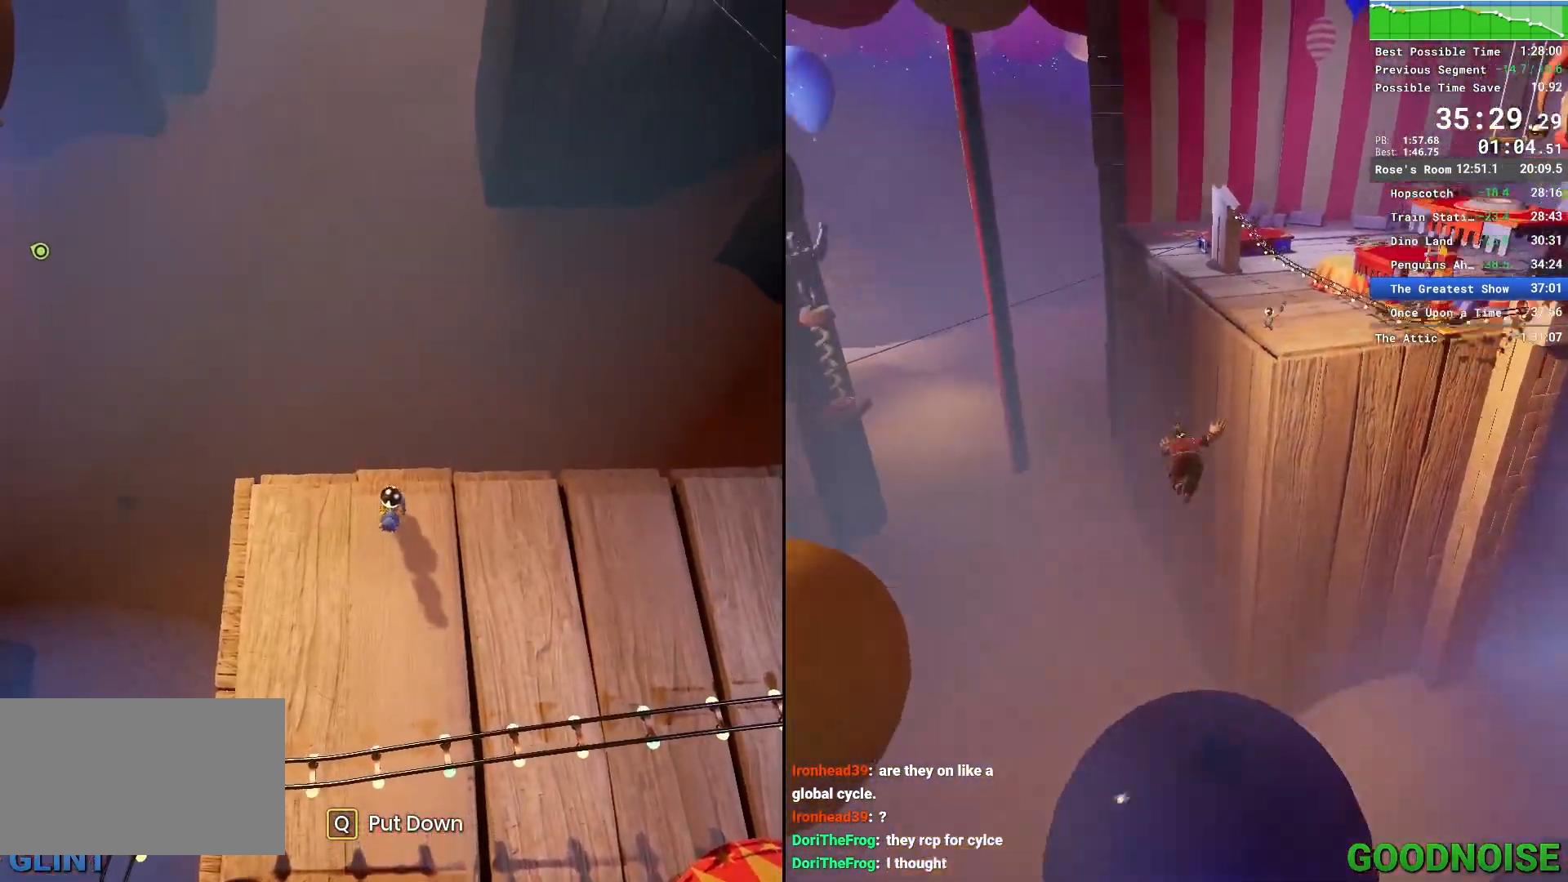
{"keys": ["w"], "mouse": [], "events": [[17, "w", "down"], [100, "w", "up"], [150, "w", "down"], [250, "w", "up"], [333, "w", "down"], [433, "w", "up"], [467, "w", "down"]]}
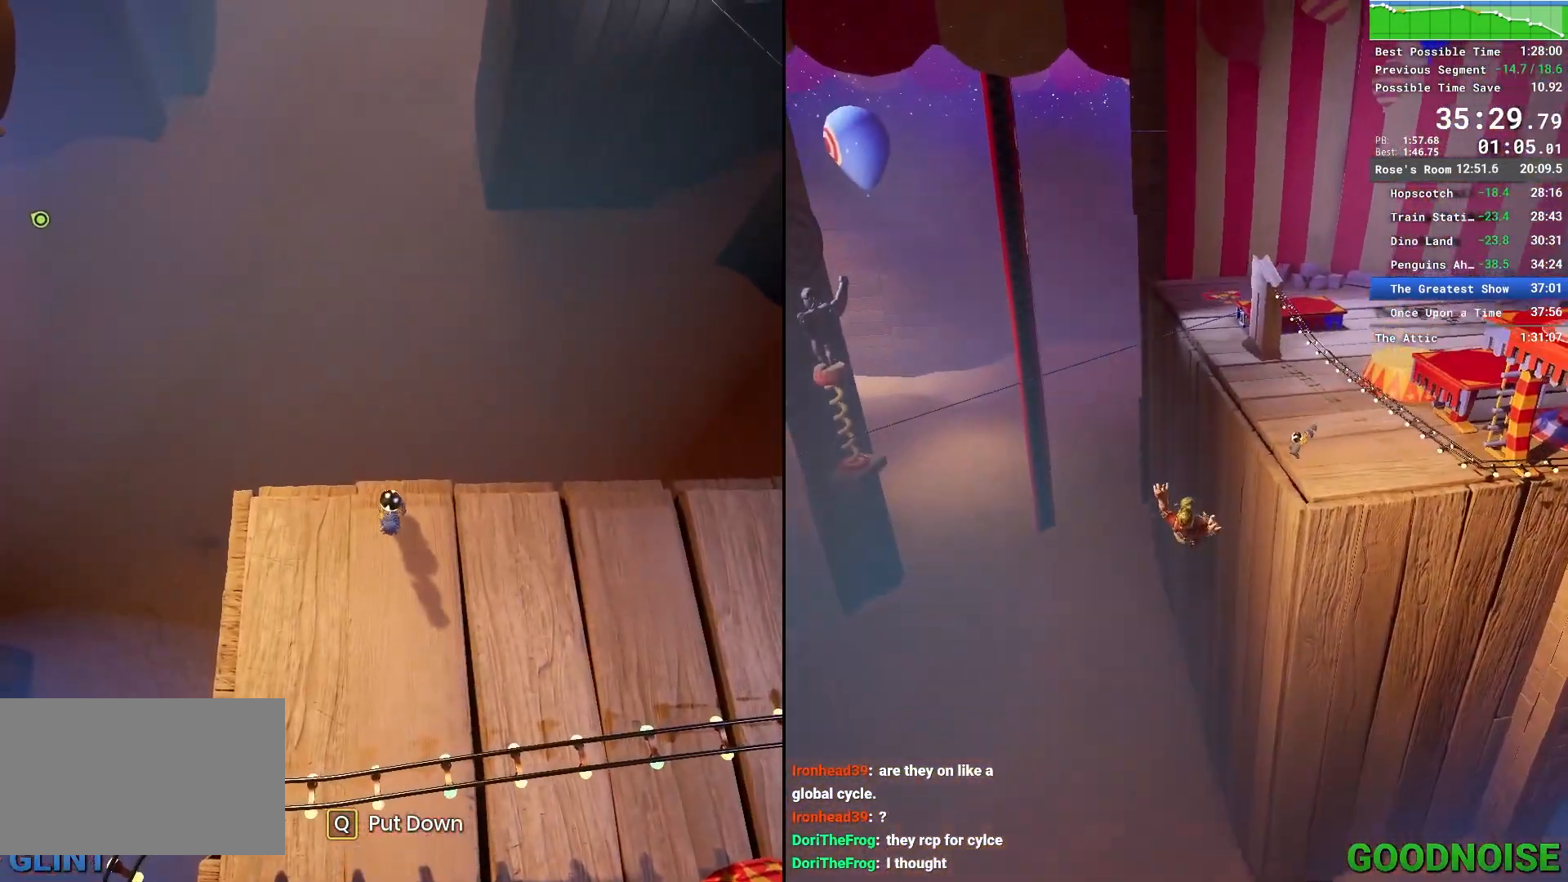
{"keys": [], "mouse": [], "events": [[117, "w", "up"], [250, "w", "down"], [300, "w", "up"]]}
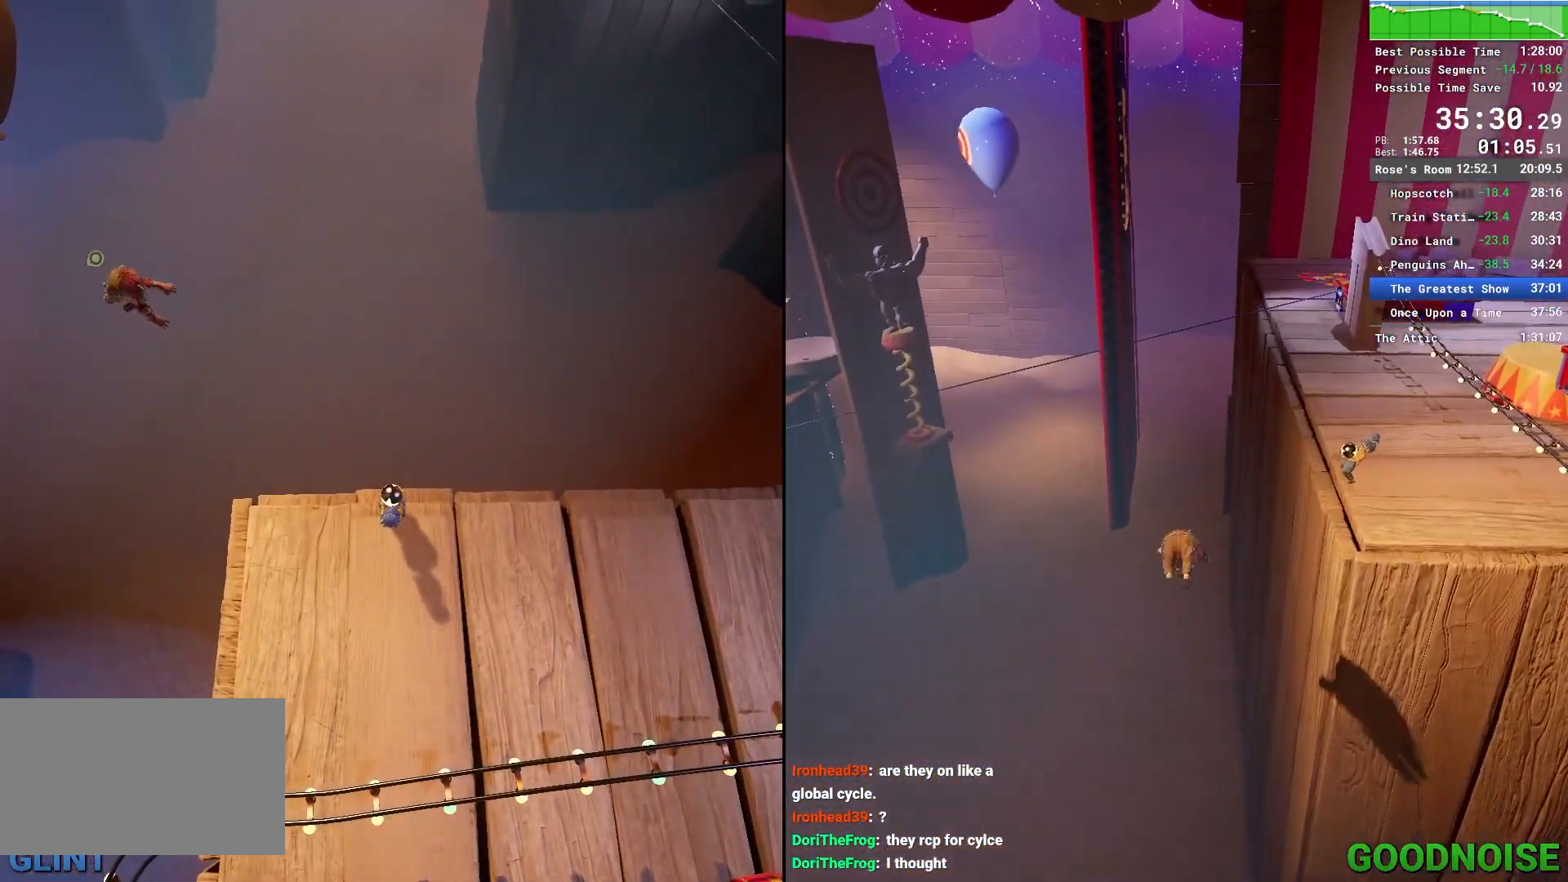
{"keys": ["s"], "mouse": [], "events": [[33, "q", "down"], [133, "q", "up"], [500, "s", "down"]]}
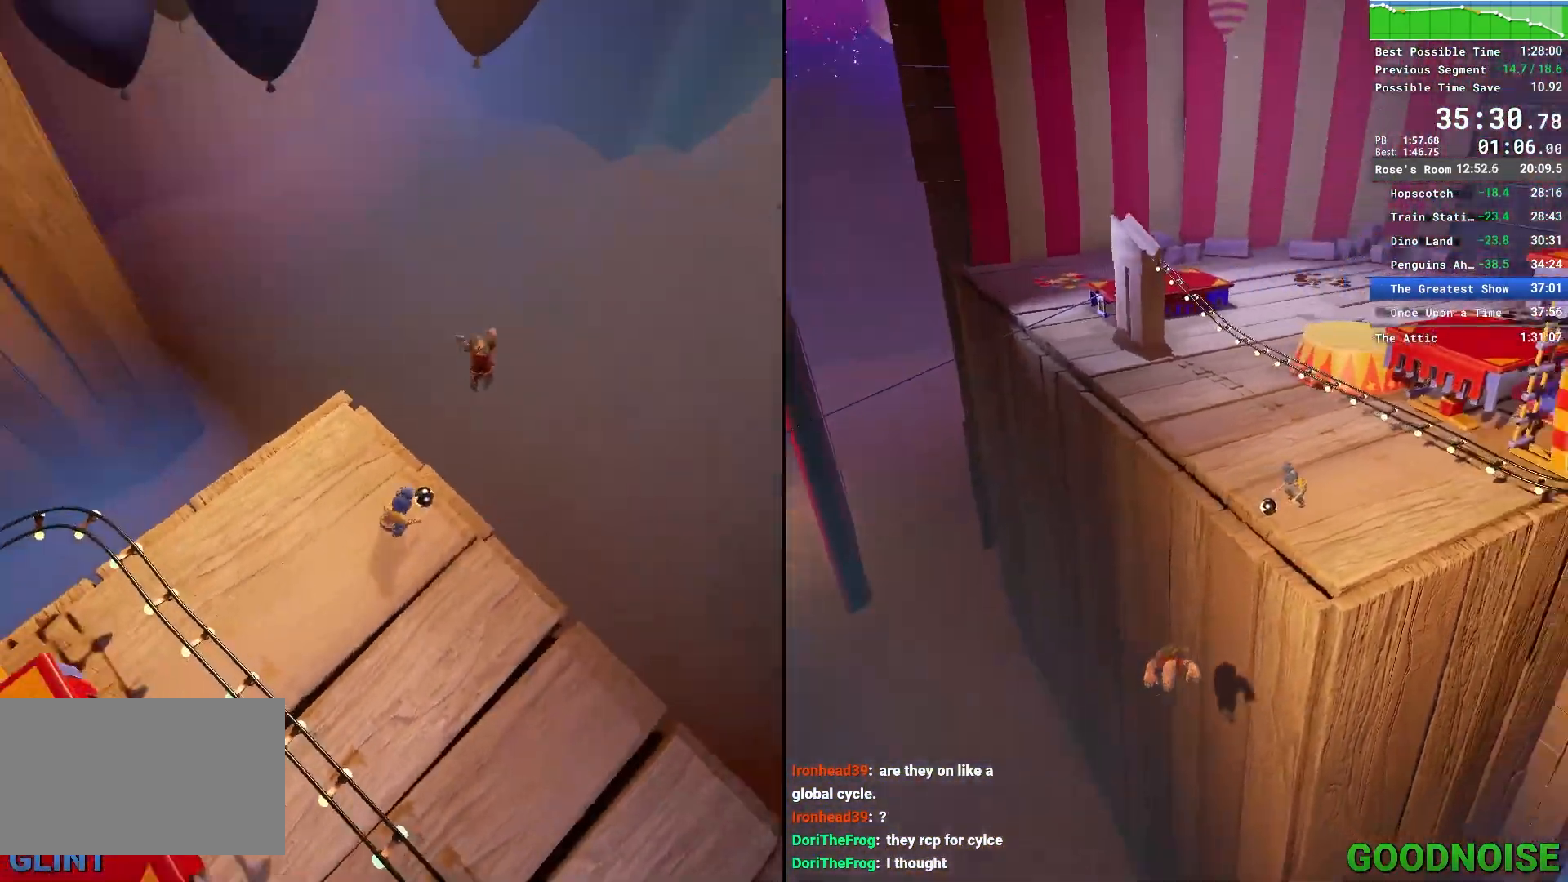
{"keys": ["a", "s"], "mouse": [], "events": [[467, "a", "down"]]}
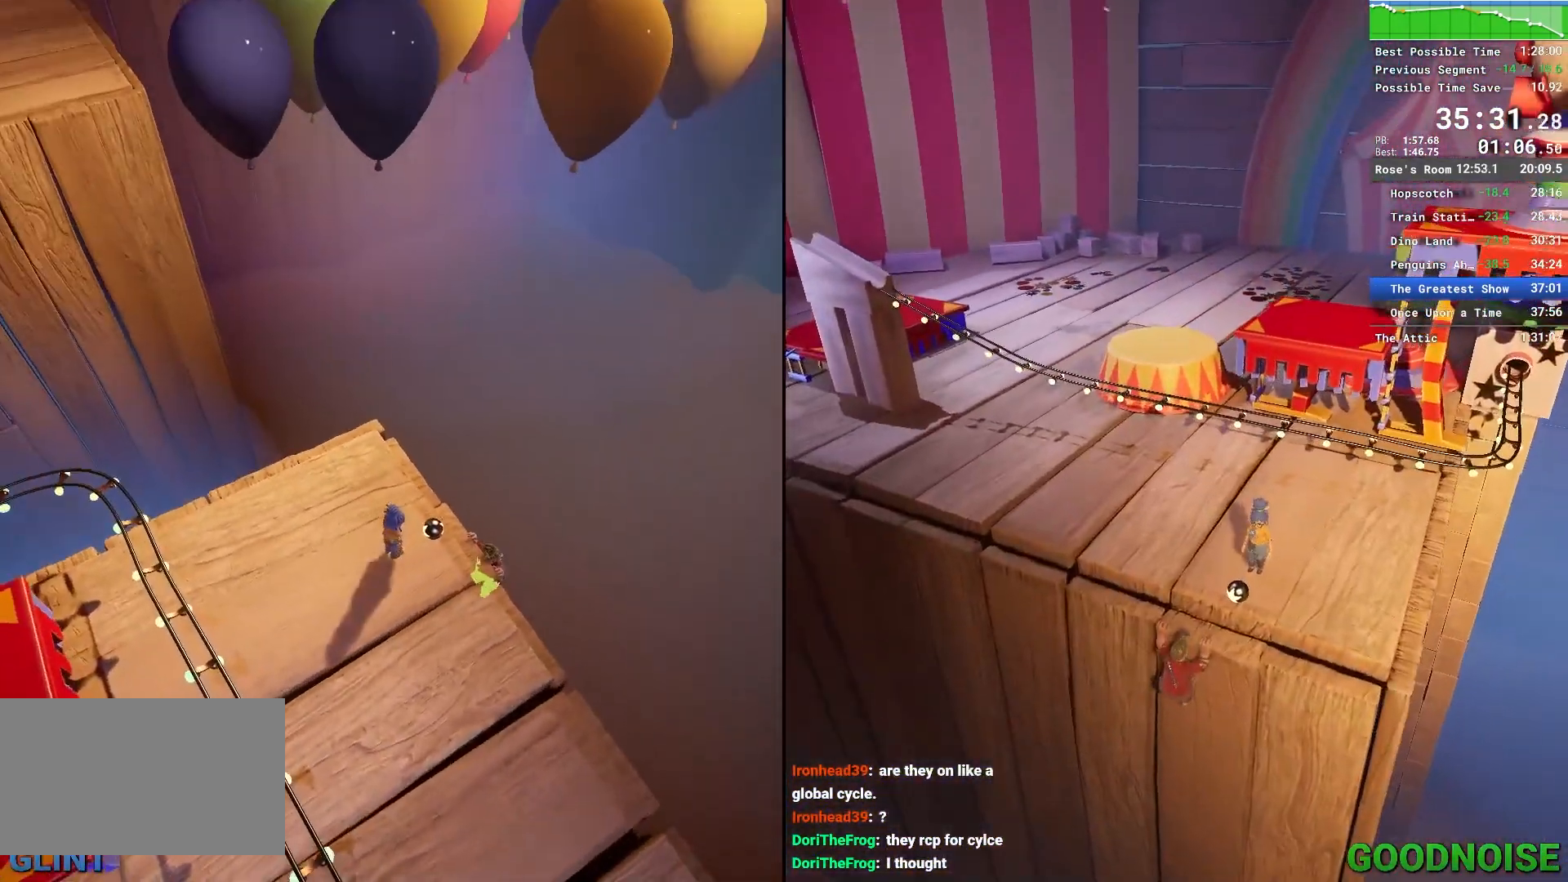
{"keys": ["w"], "mouse": [], "events": [[67, "s", "up"], [217, "a", "up"], [217, "w", "down"]]}
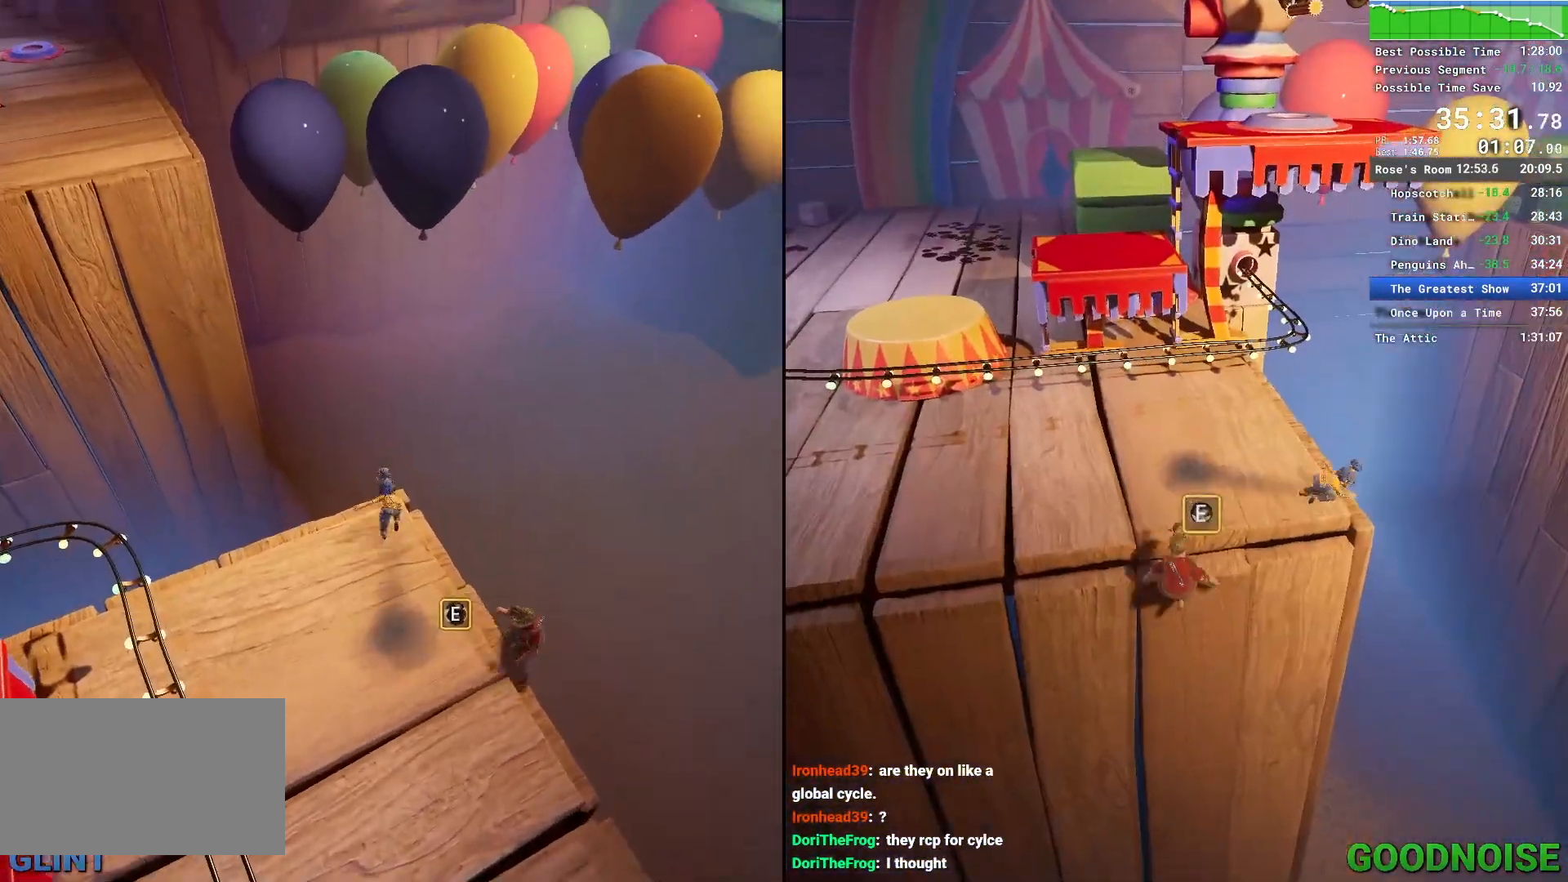
{"keys": ["shift", "w"], "mouse": [], "events": [[83, "shift", "down"], [133, "space", "down"], [417, "space", "up"]]}
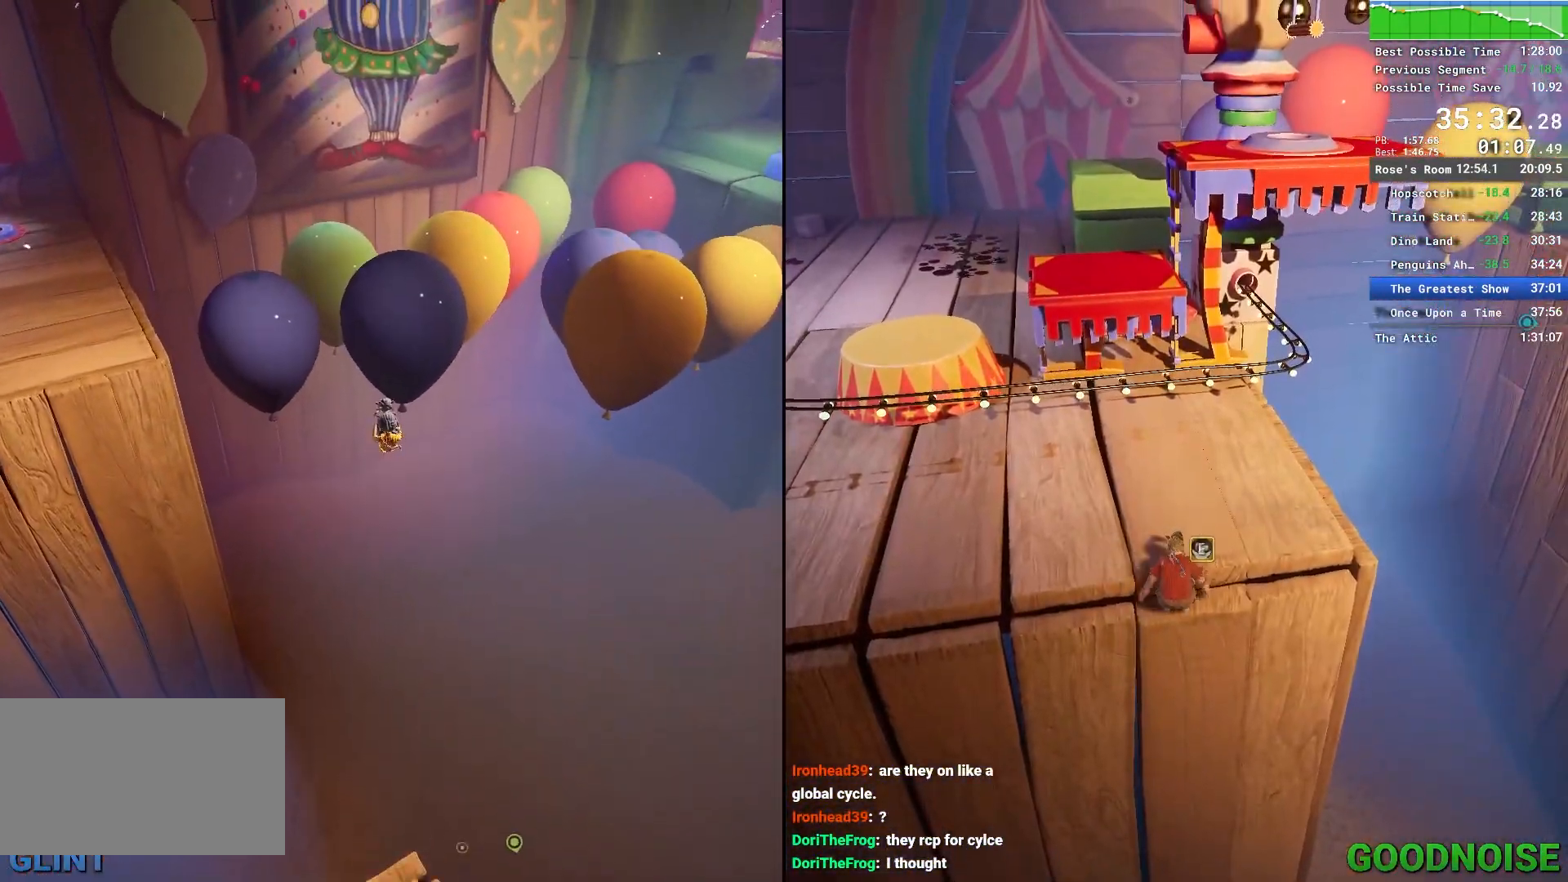
{"keys": ["shift", "space", "w"], "mouse": [], "events": [[383, "space", "down"]]}
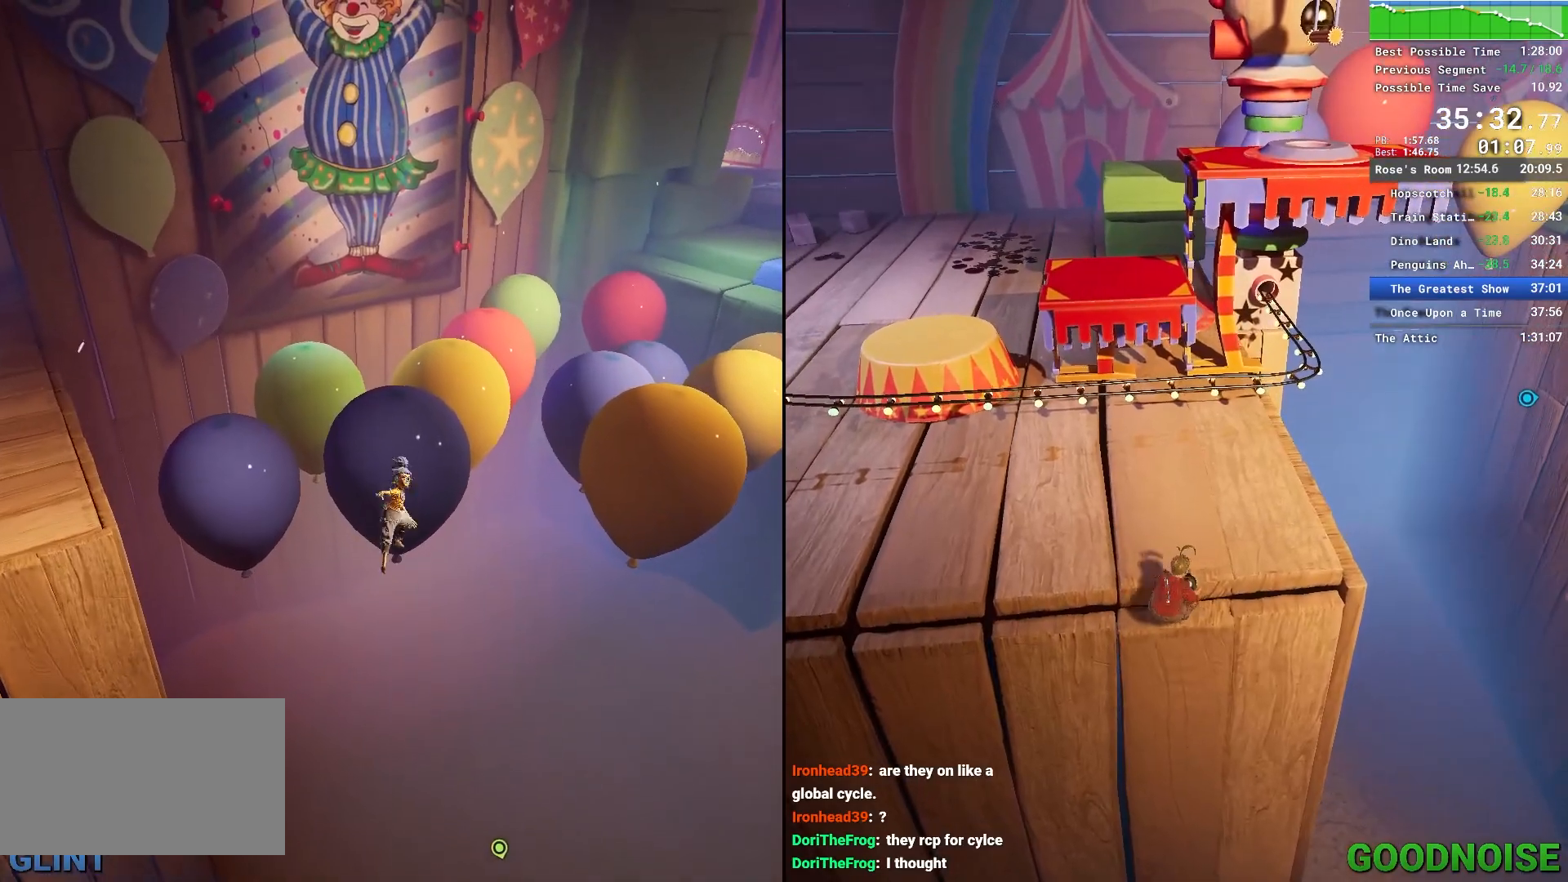
{"keys": ["w"], "mouse": ["right"], "events": [[33, "shift", "up"], [67, "space", "up"], [267, "mouse_right", "down"]]}
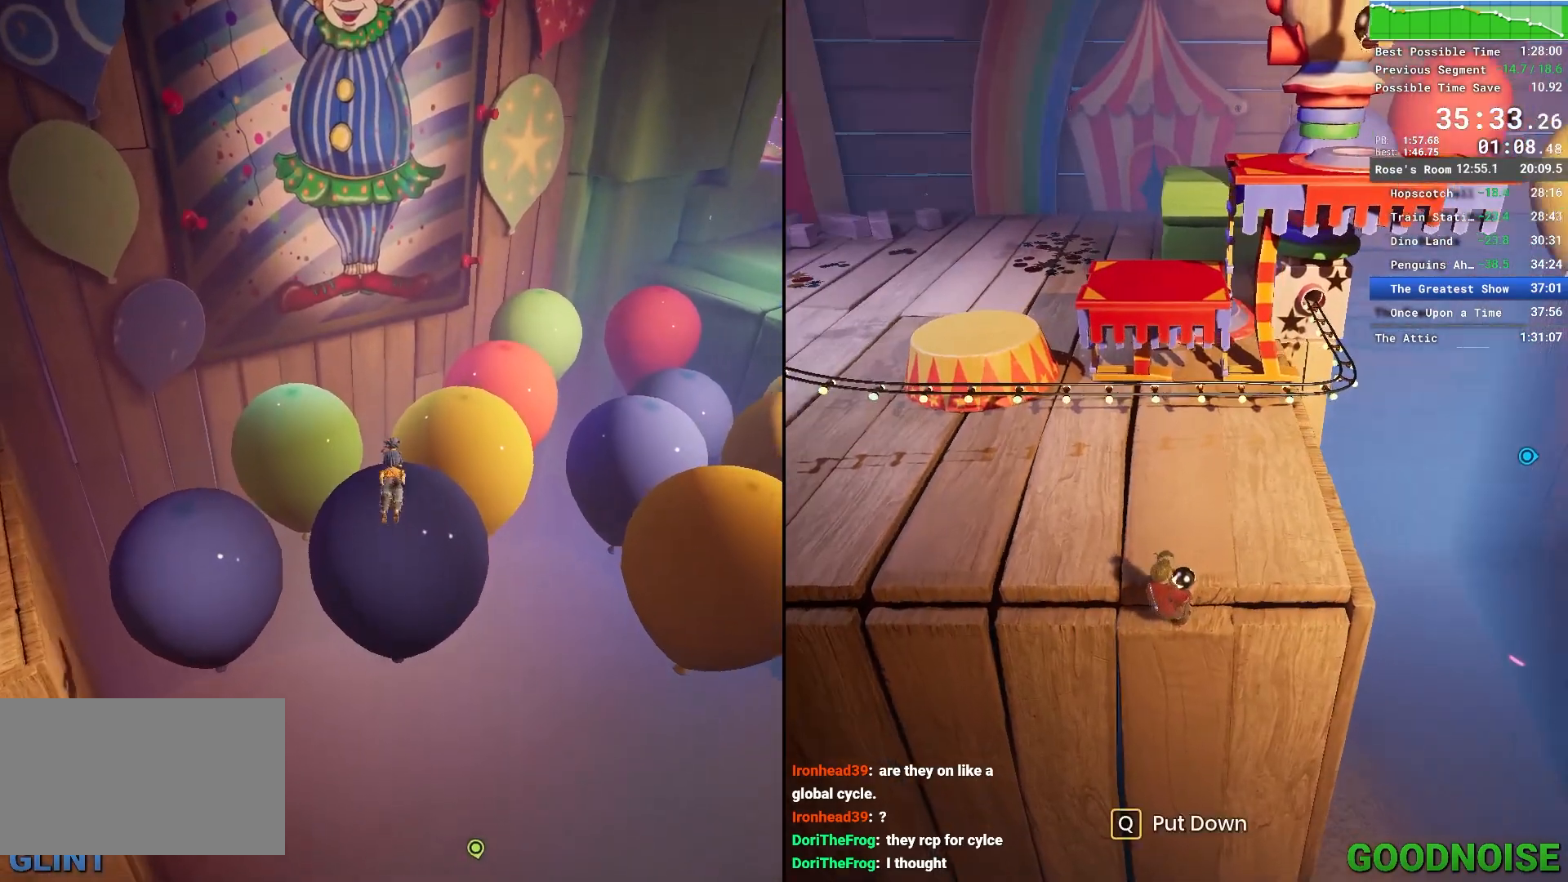
{"keys": ["w"], "mouse": ["right"], "events": [[267, "mouse_right", "up"], [500, "mouse_right", "down"]]}
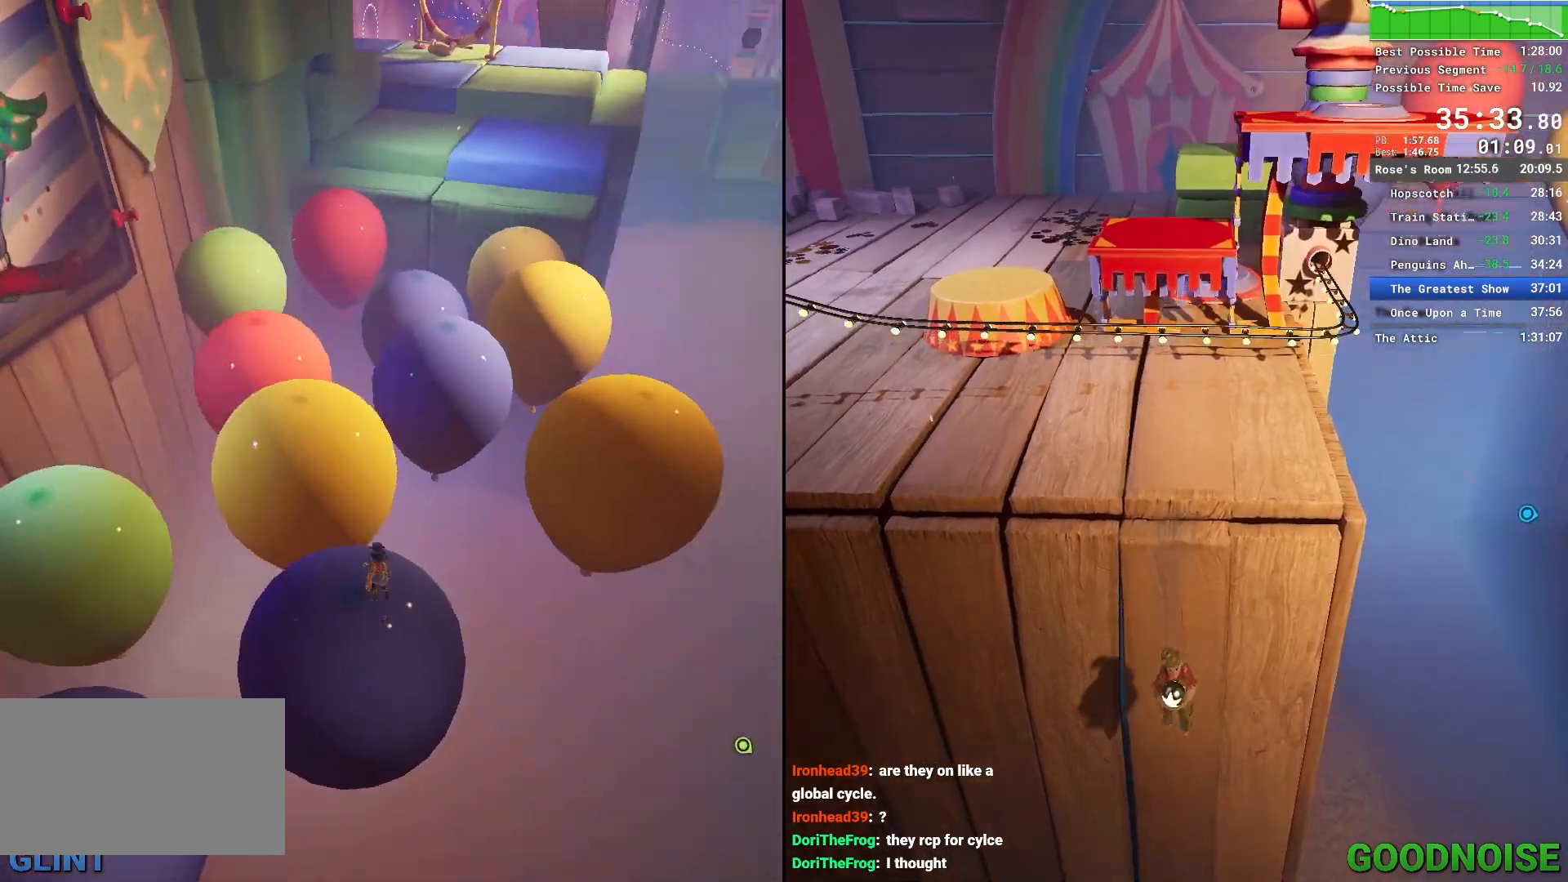
{"keys": ["w"], "mouse": [], "events": [[50, "space", "down"], [200, "mouse_right", "up"], [250, "space", "up"]]}
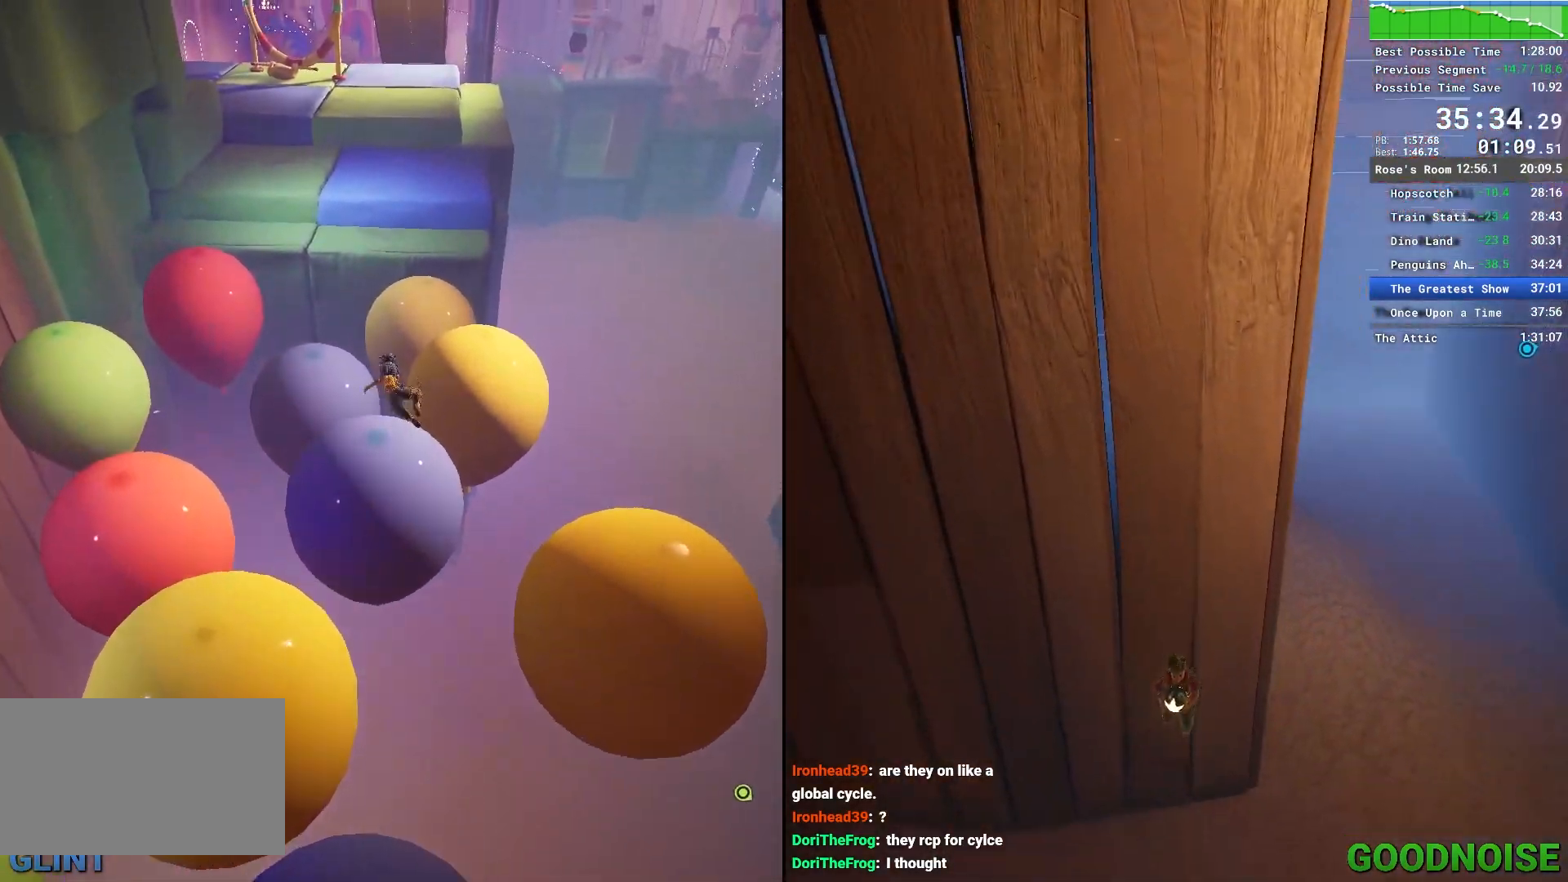
{"keys": ["w"], "mouse": [], "events": [[67, "a", "down"], [167, "a", "up"]]}
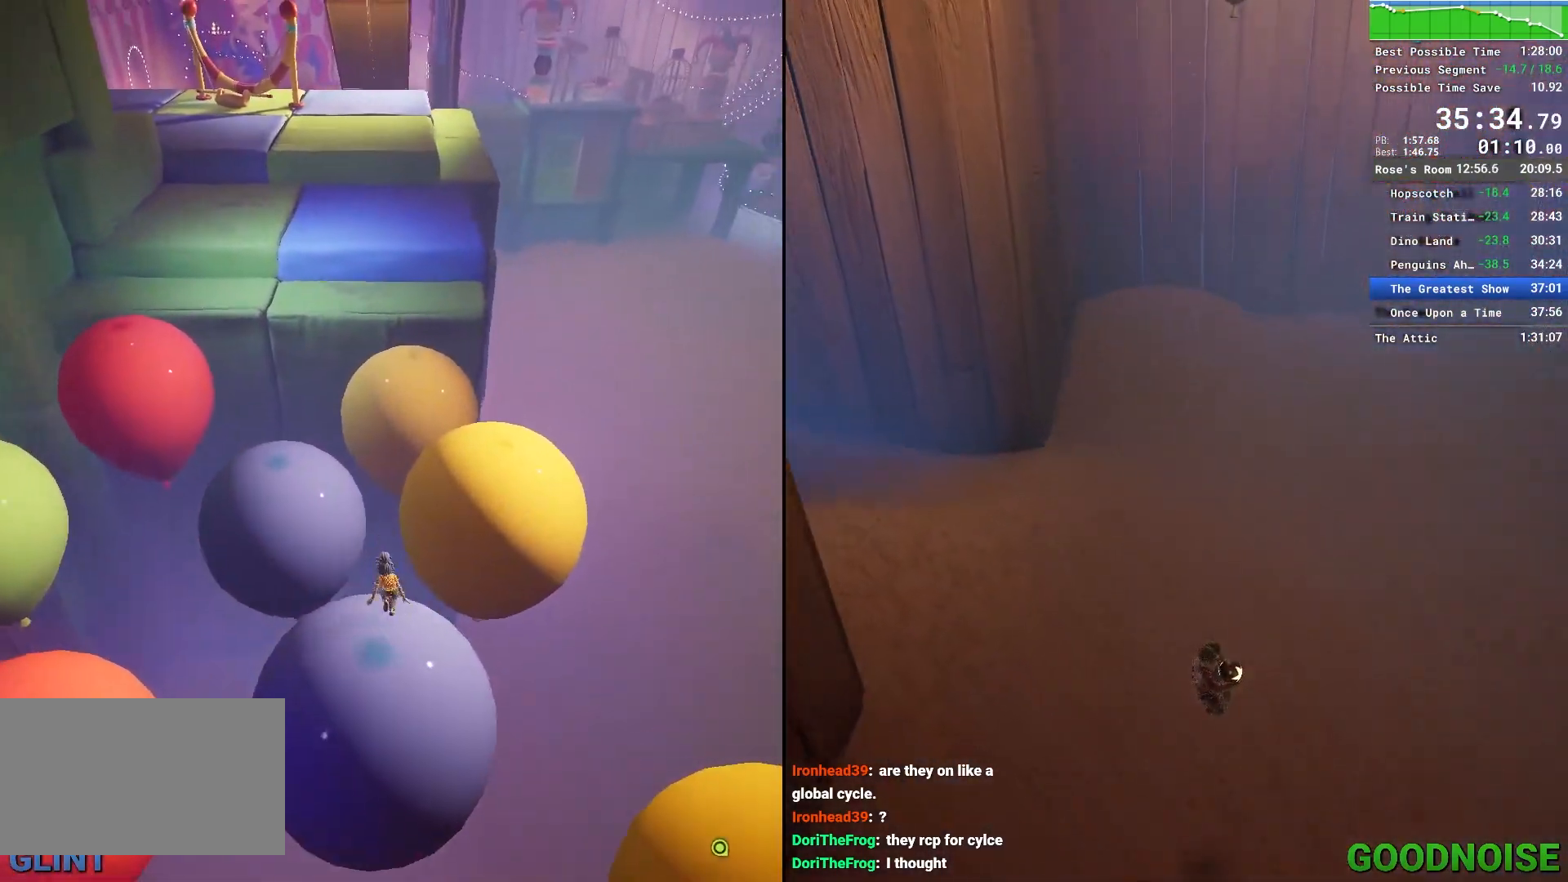
{"keys": ["w"], "mouse": ["right"], "events": [[33, "space", "down"], [233, "space", "up"], [400, "mouse_right", "down"]]}
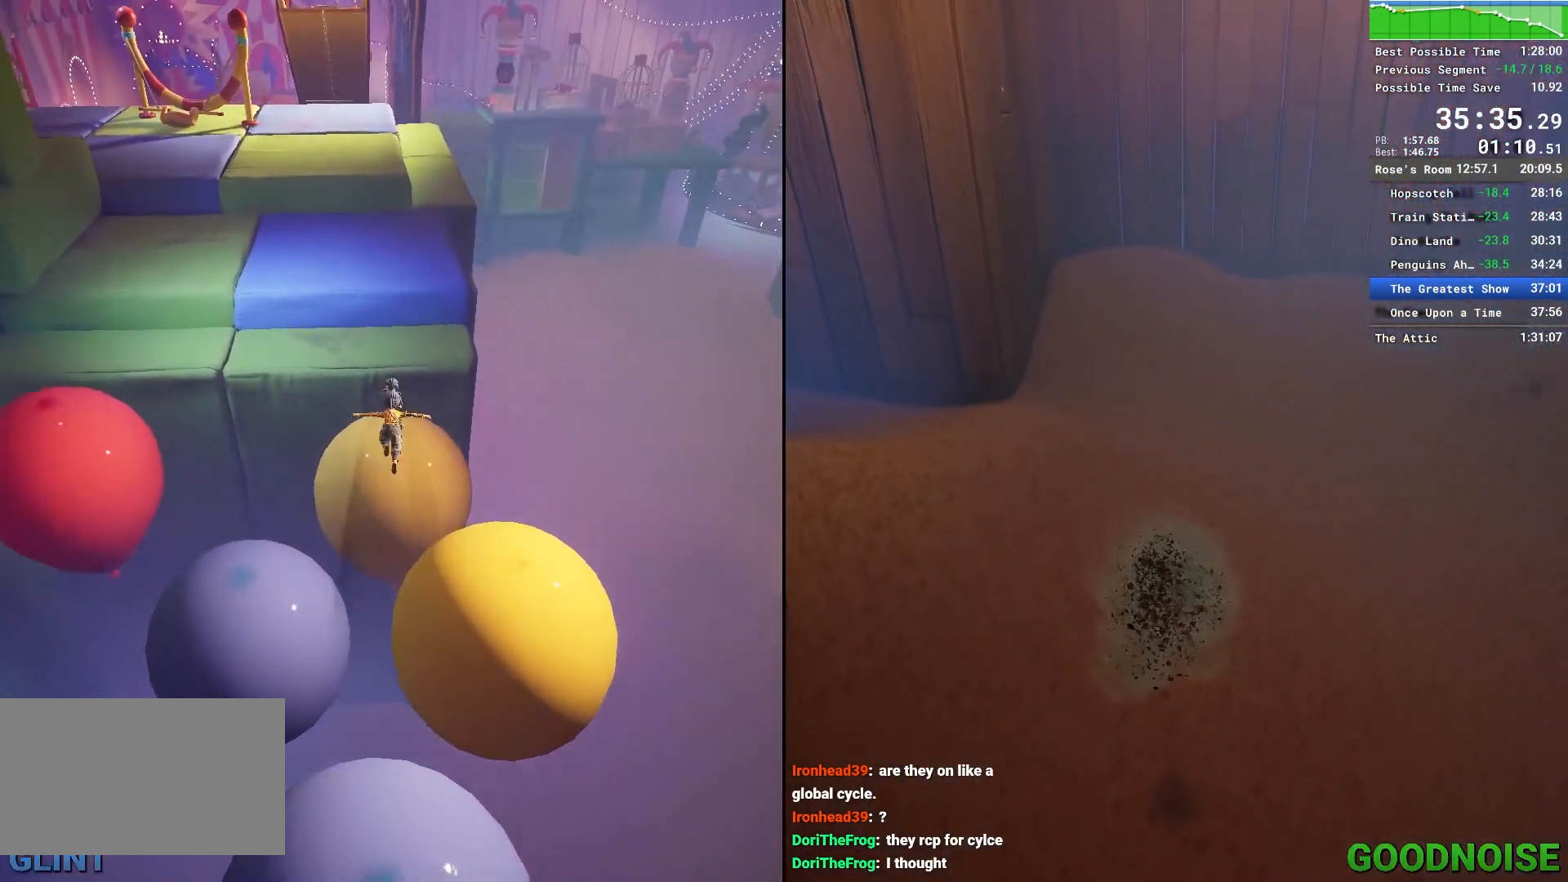
{"keys": ["w"], "mouse": [], "events": [[283, "mouse_right", "up"]]}
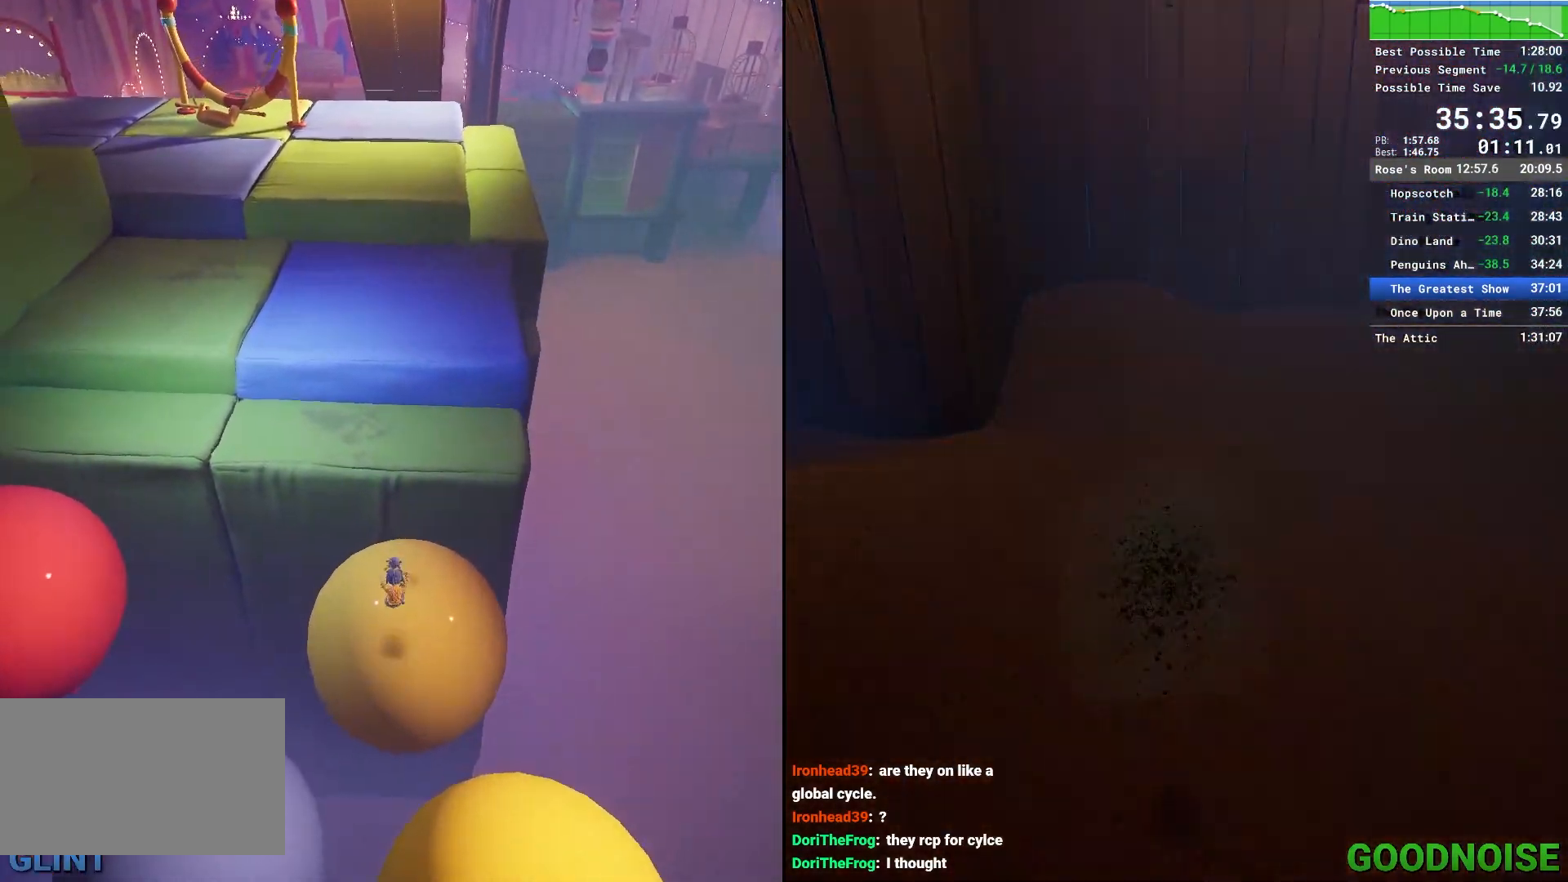
{"keys": ["w"], "mouse": [], "events": [[67, "mouse_right", "down"], [117, "space", "down"], [300, "mouse_right", "up"], [300, "space", "up"]]}
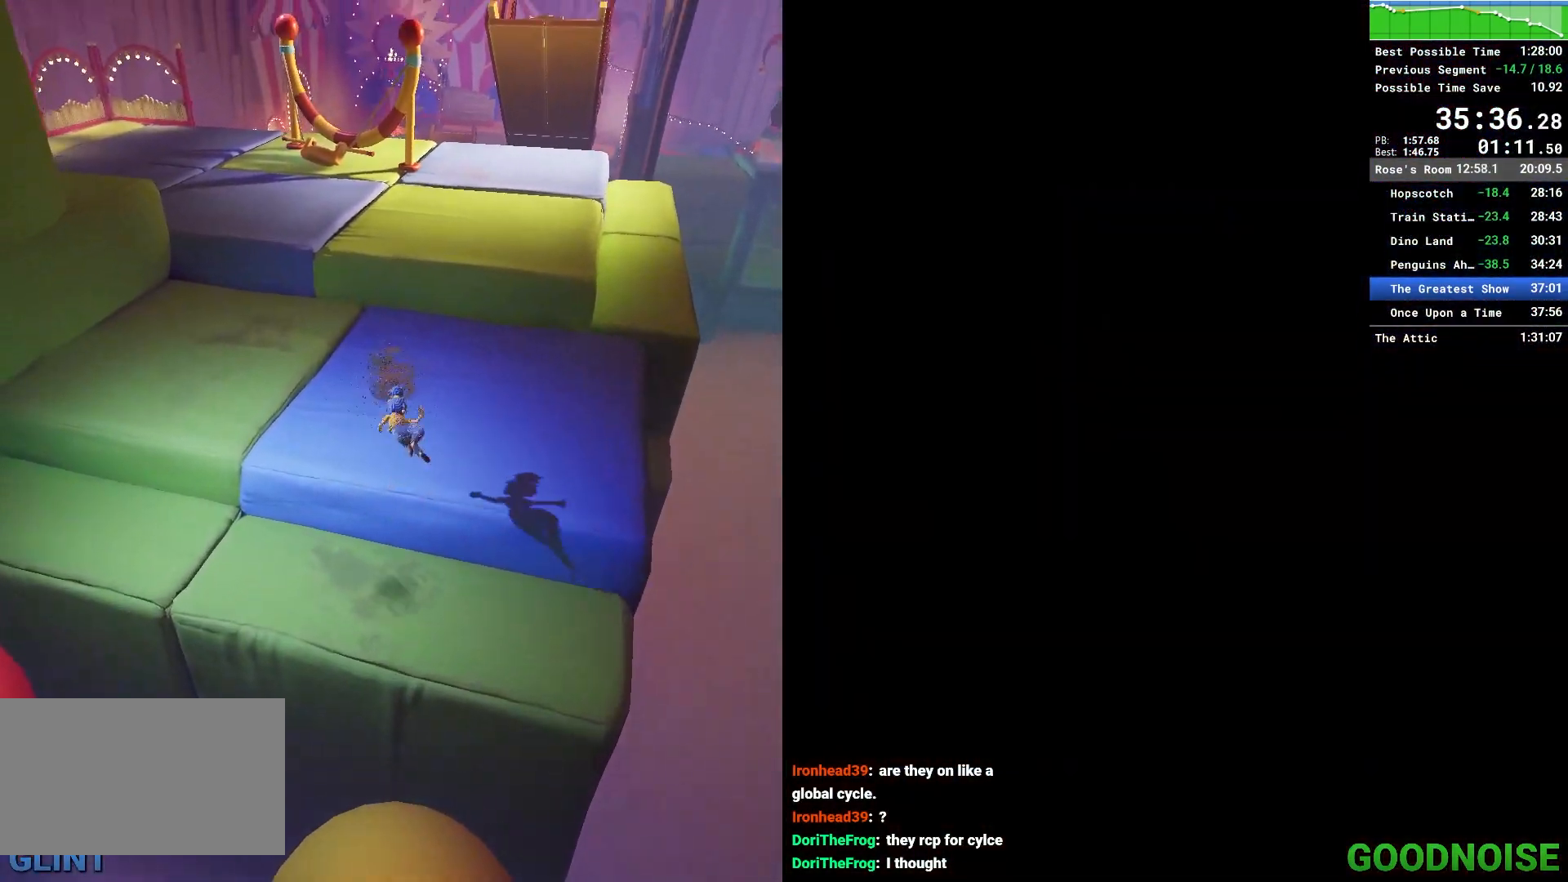
{"keys": ["w"], "mouse": ["right"], "events": [[367, "mouse_right", "down"]]}
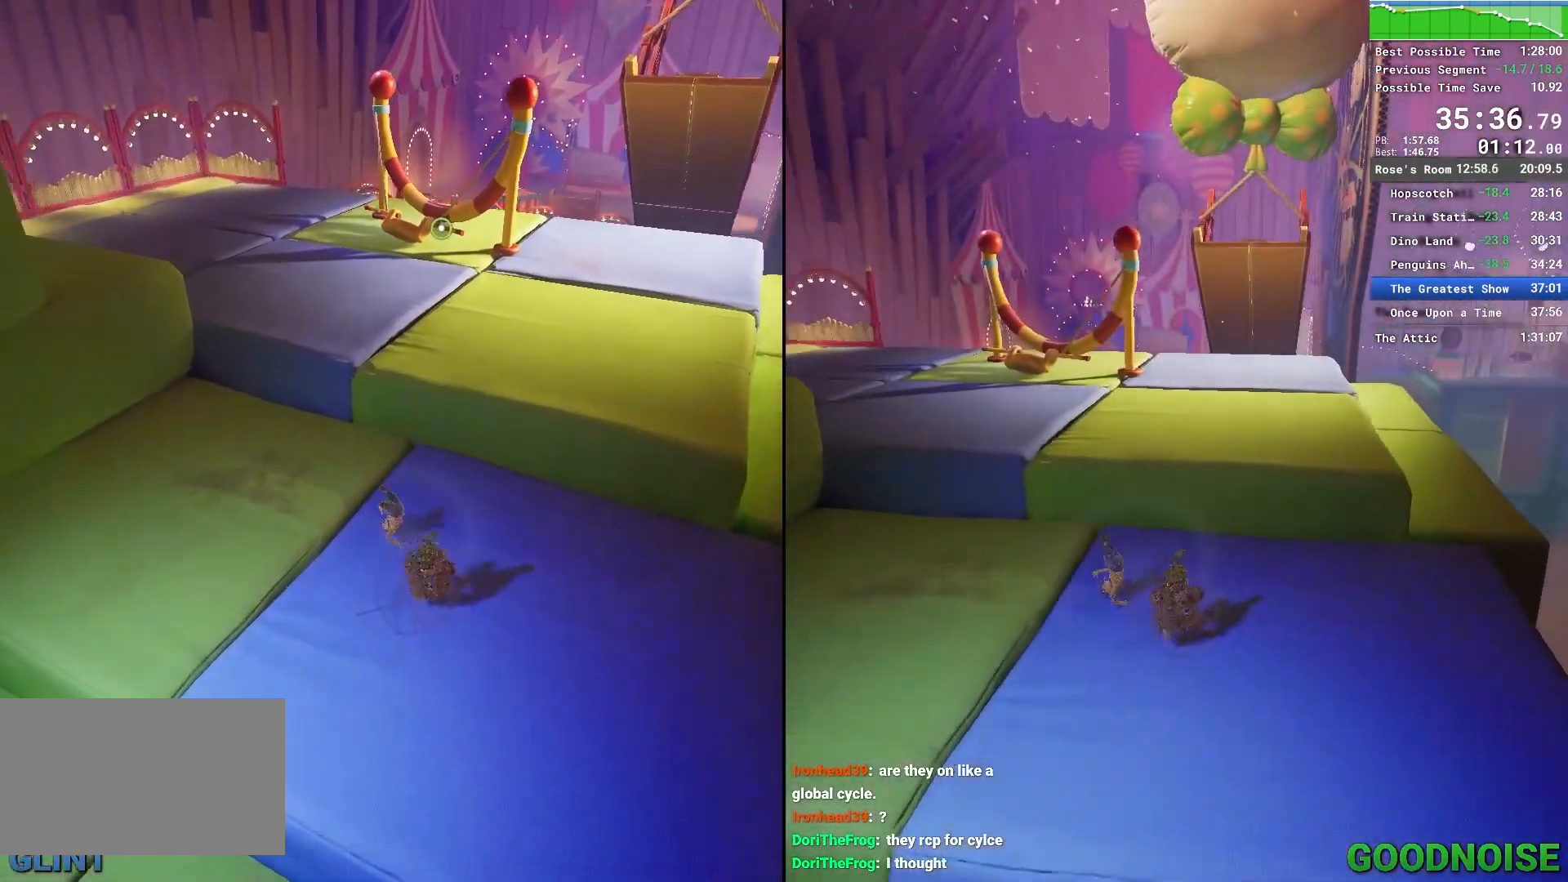
{"keys": ["w"], "mouse": ["right"], "events": [[50, "space", "down"], [150, "mouse_right", "up"], [250, "space", "up"], [300, "mouse_right", "down"]]}
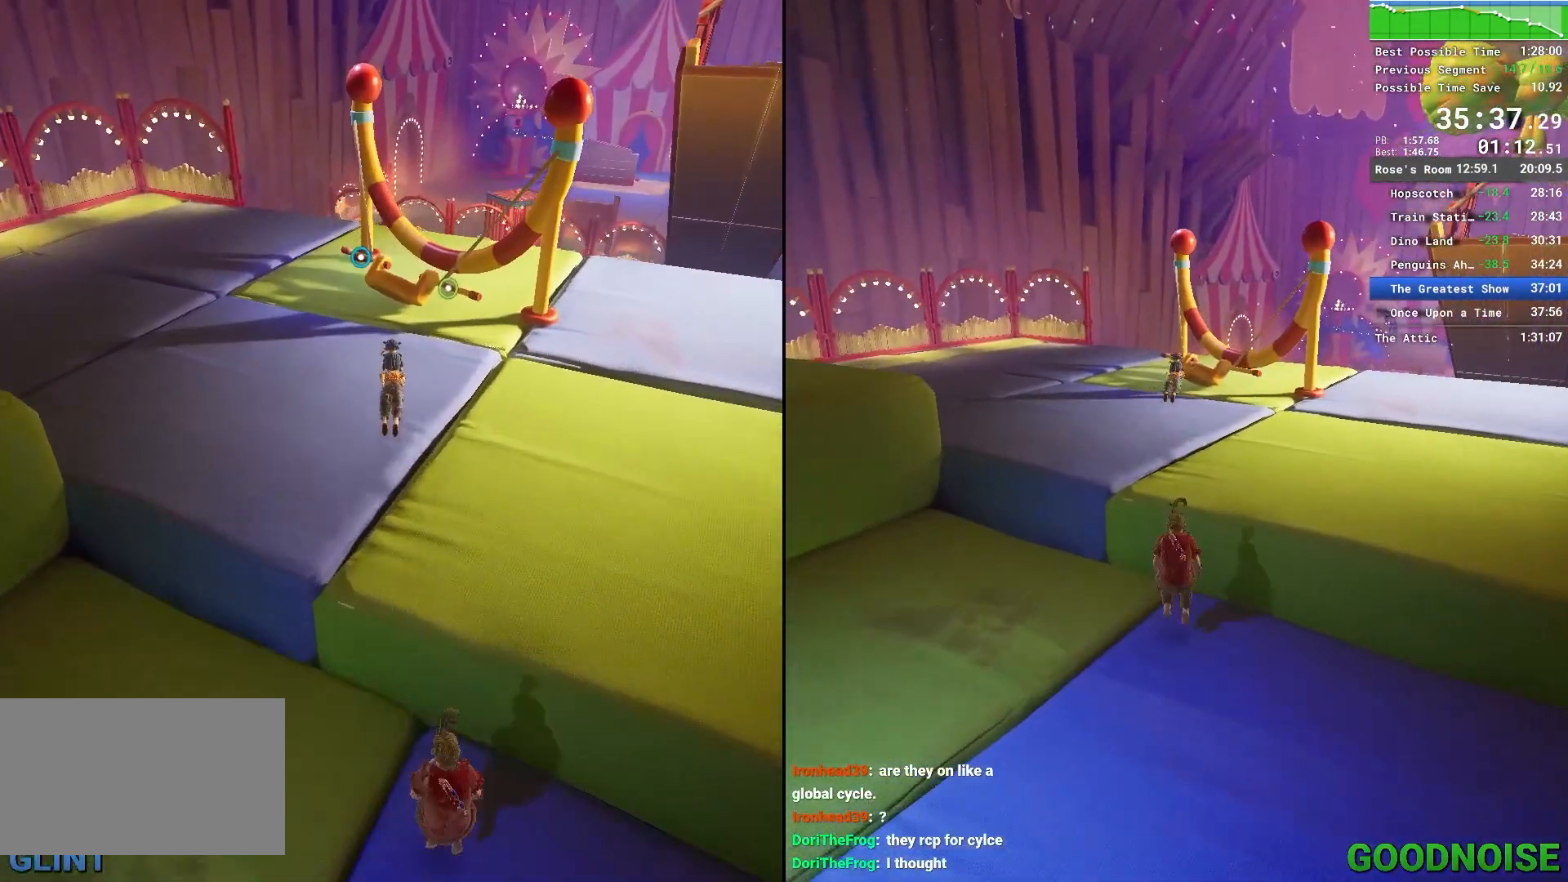
{"keys": ["w"], "mouse": [], "events": [[17, "mouse_right", "up"], [267, "mouse_right", "down"], [500, "mouse_right", "up"]]}
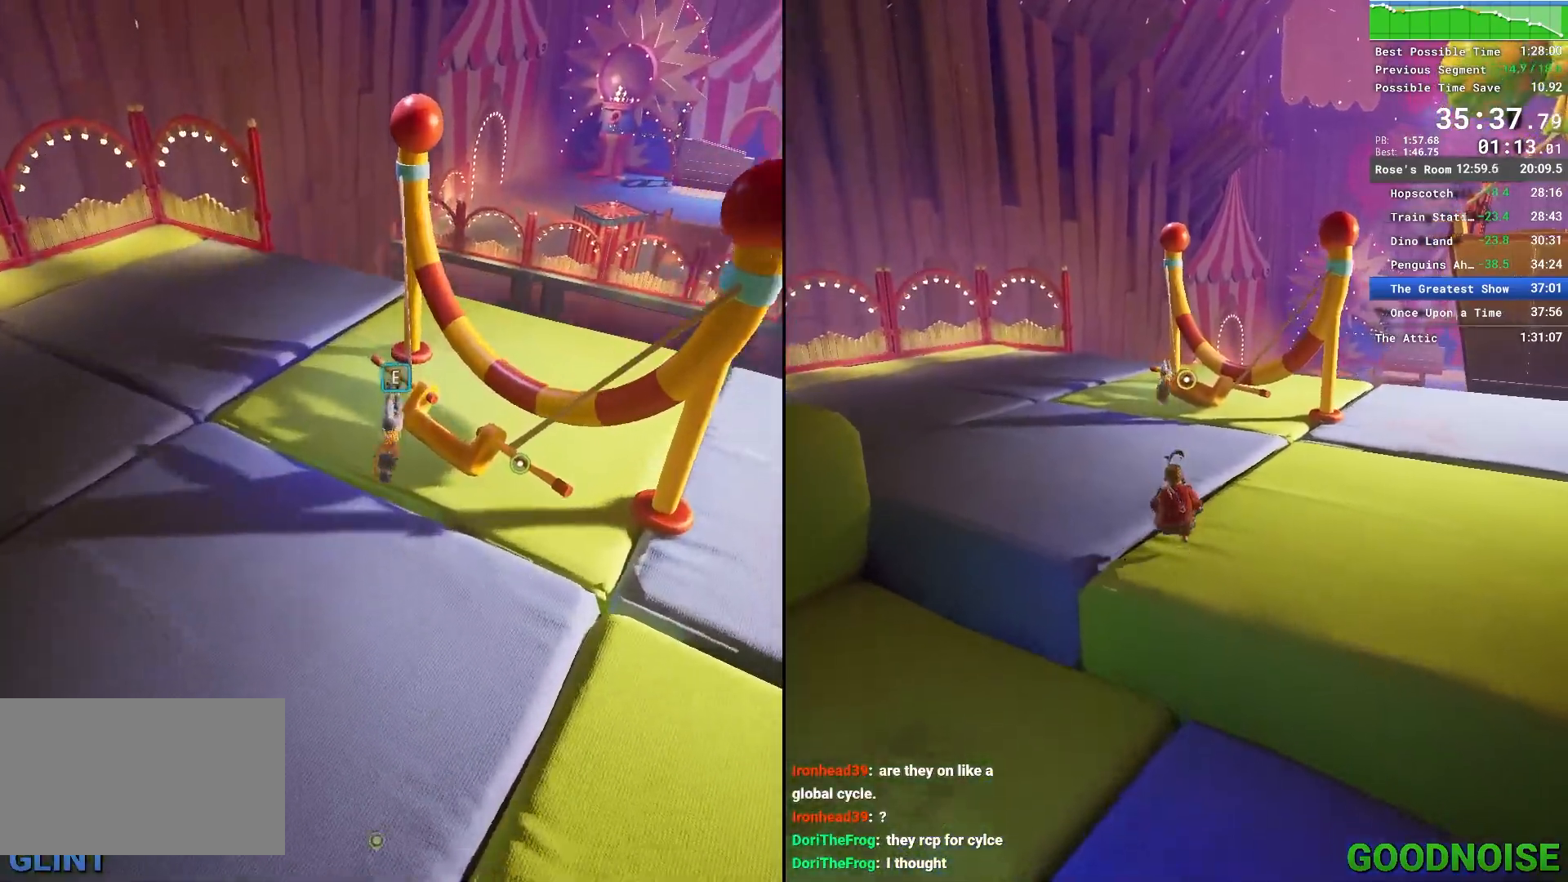
{"keys": [], "mouse": [], "events": [[83, "e", "down"], [83, "w", "up"], [183, "e", "up"], [217, "e", "down"], [317, "e", "up"]]}
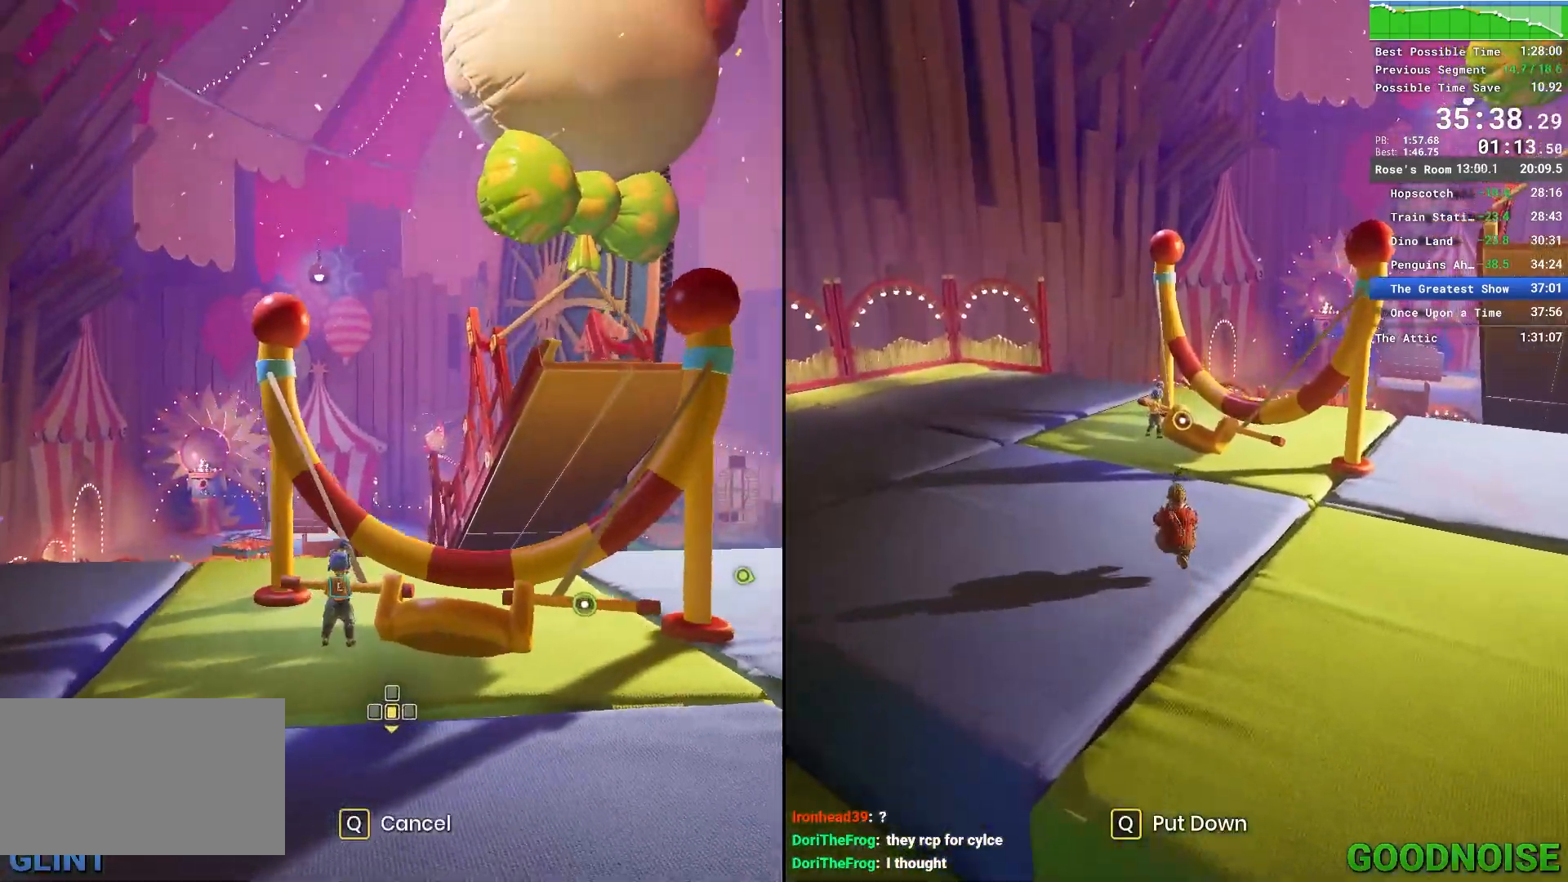
{"keys": [], "mouse": [], "events": []}
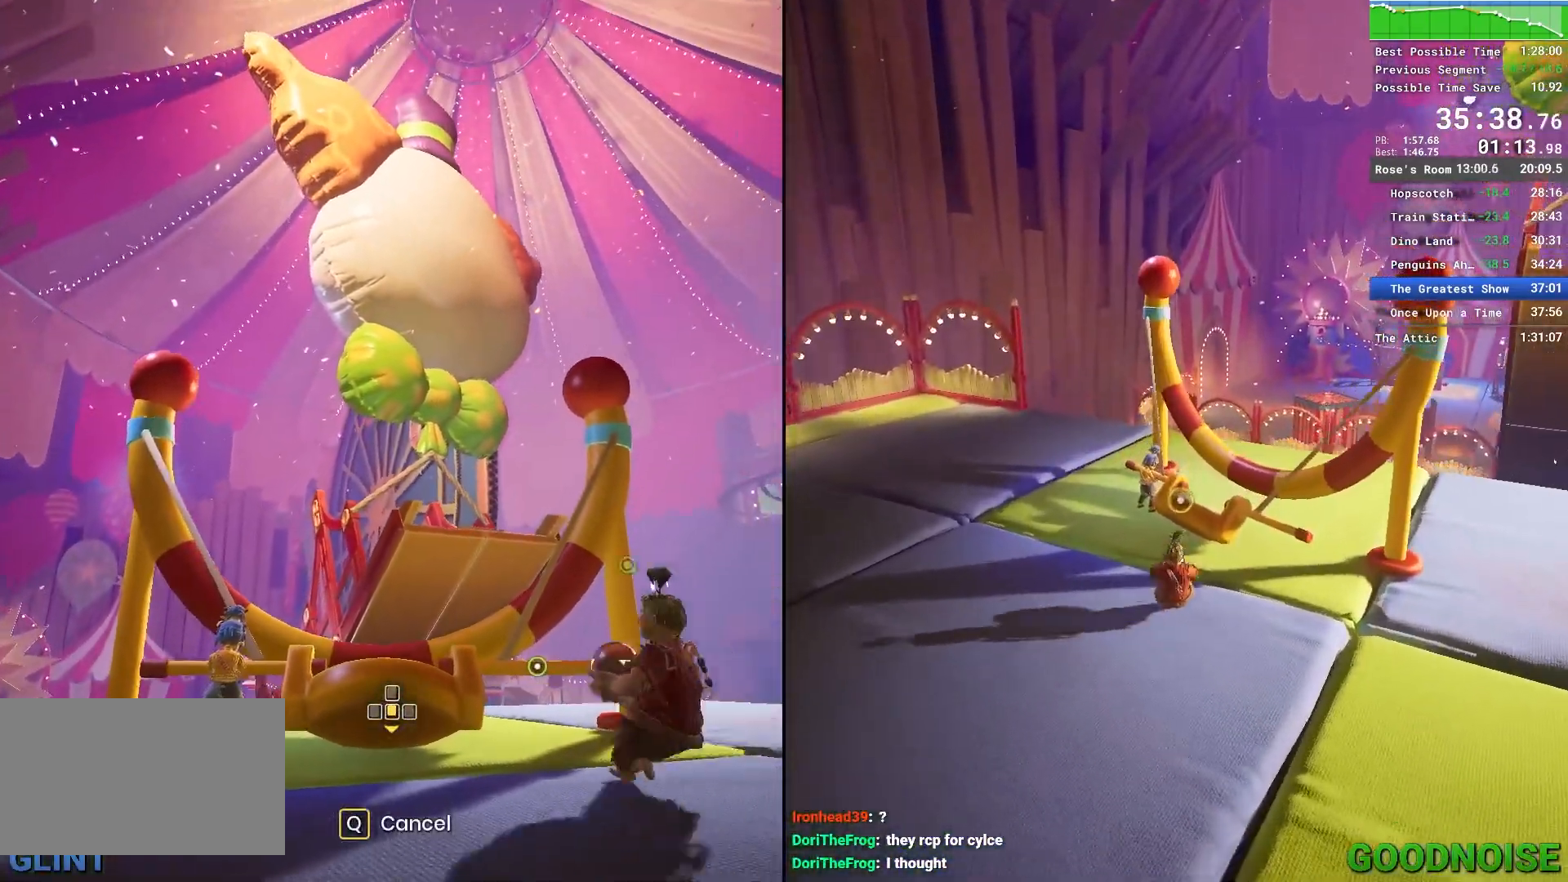
{"keys": [], "mouse": [], "events": []}
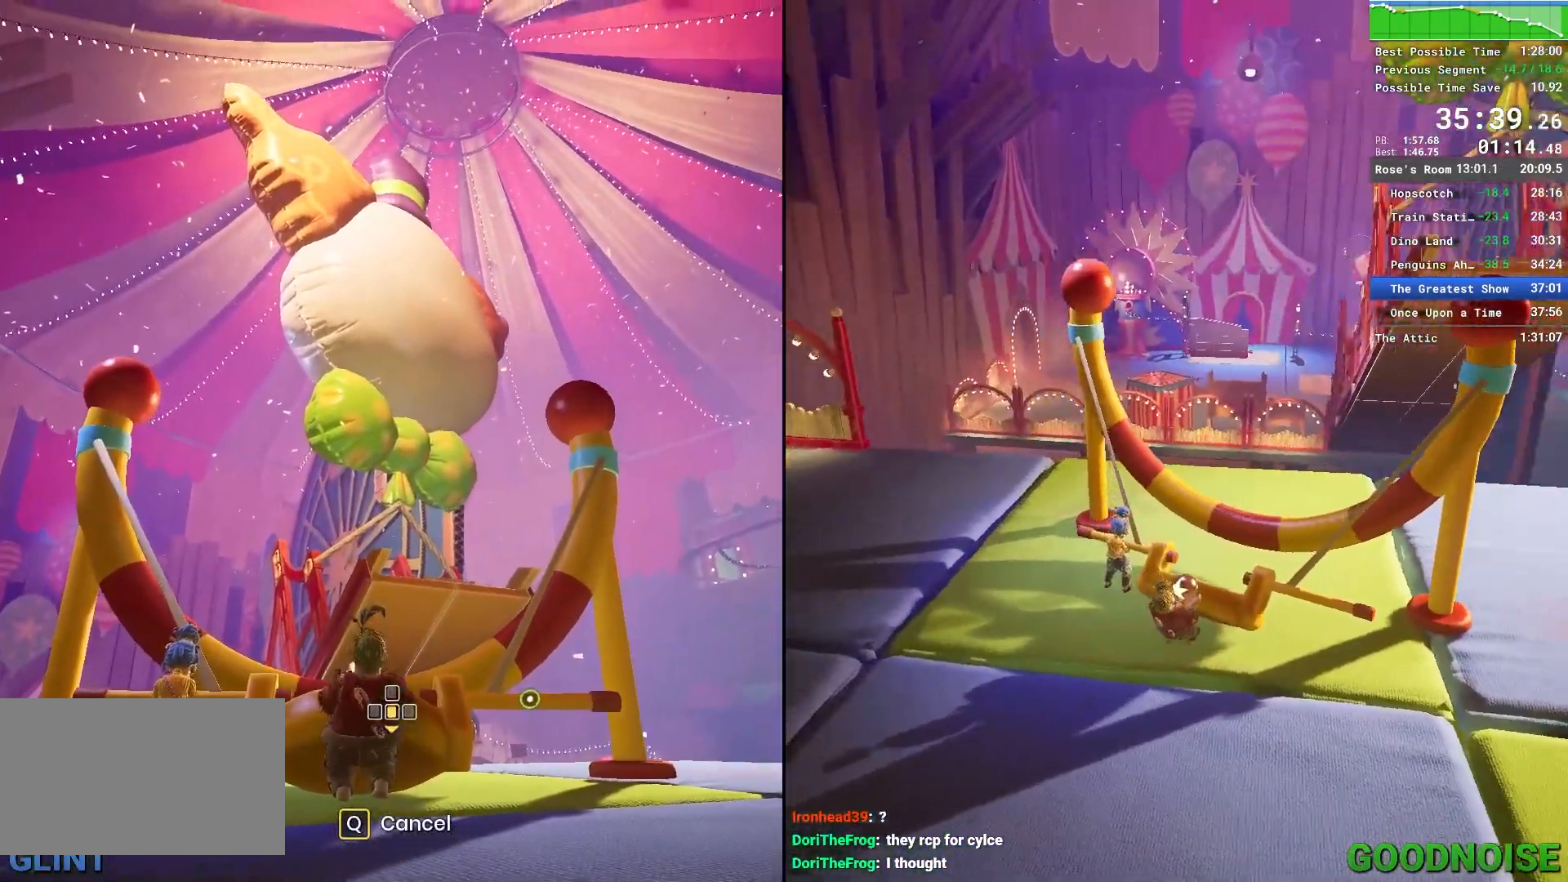
{"keys": [], "mouse": [], "events": []}
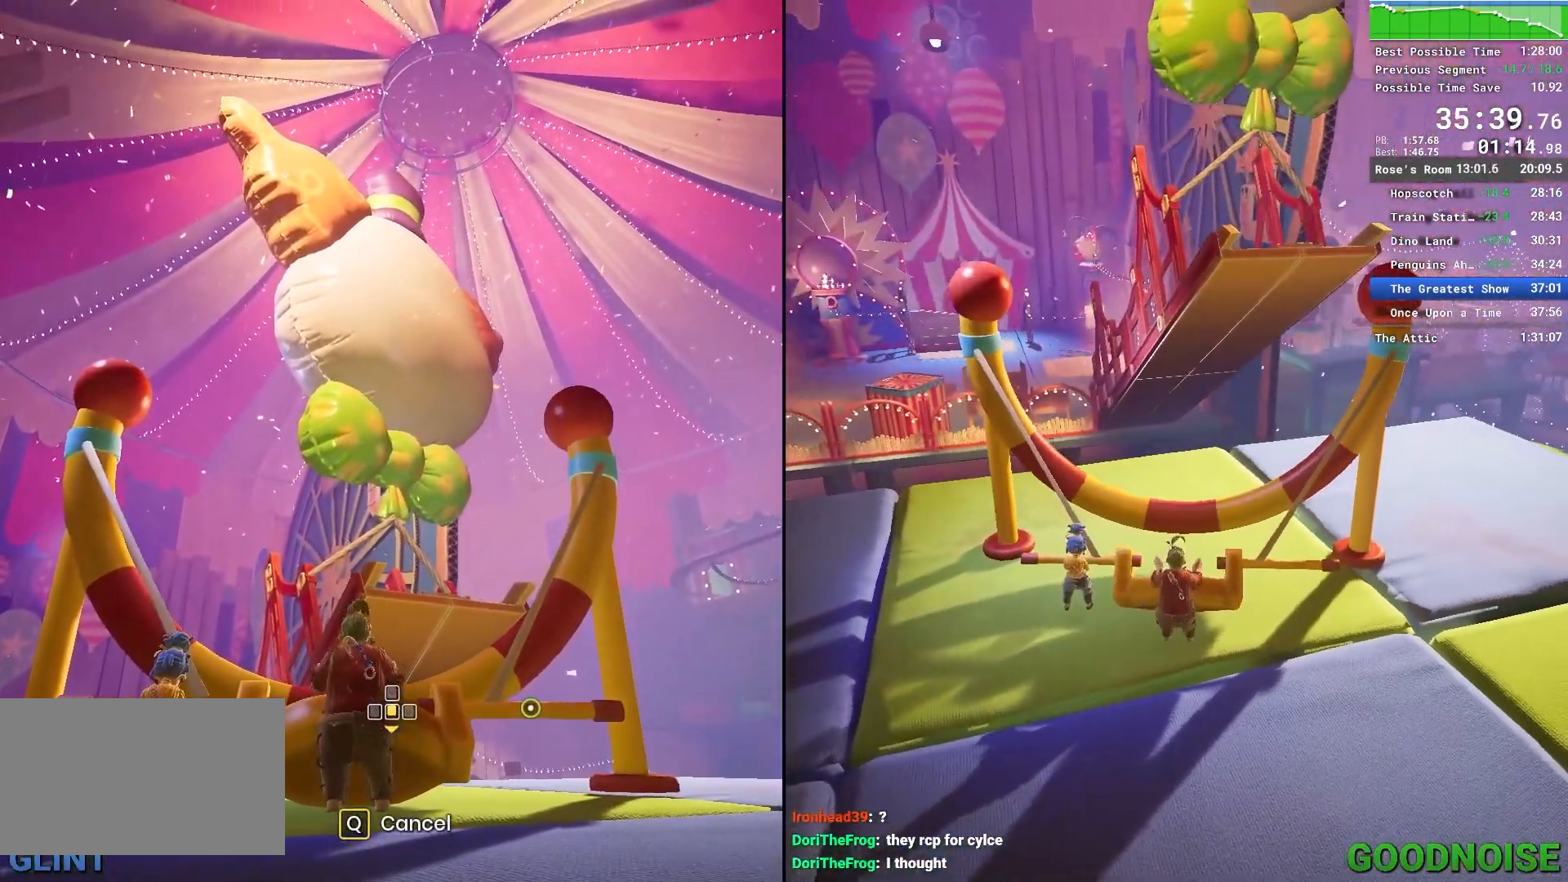
{"keys": [], "mouse": [], "events": []}